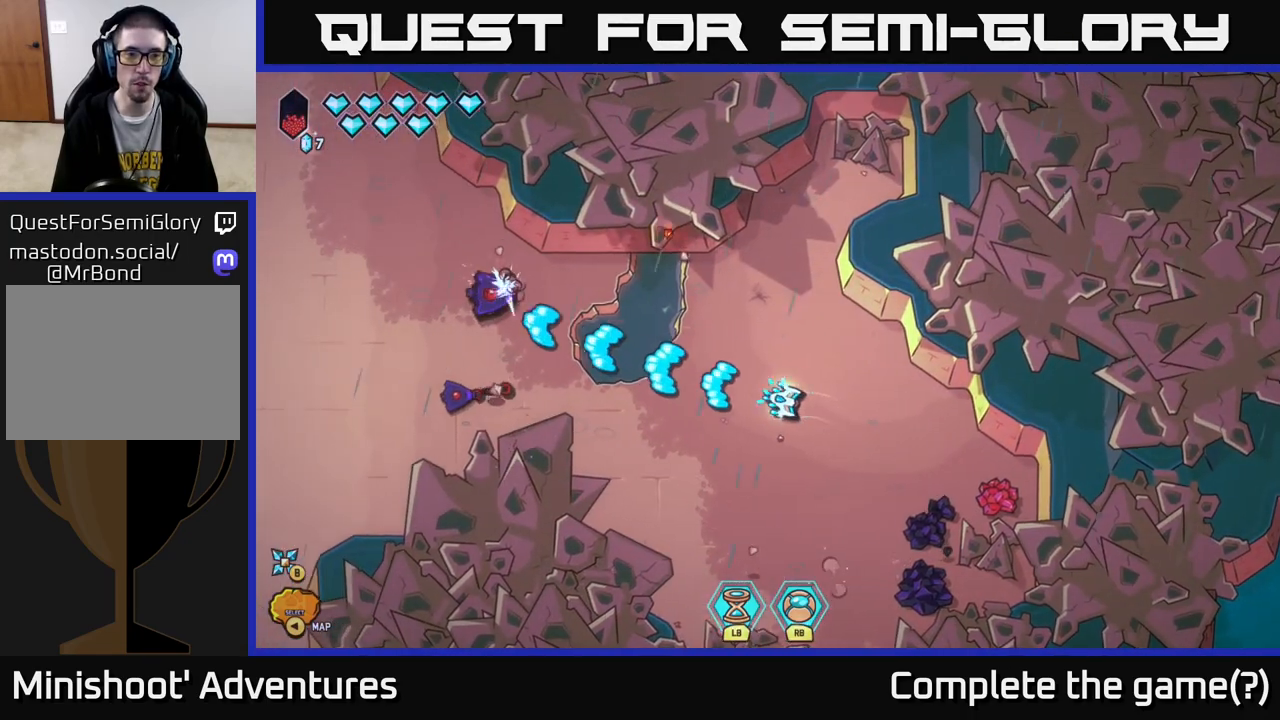
Gameplay with a controller (Xbox layout); each line is a JSON object with the inputs held at the frame after it. "events" lists button and stick changes between this image and that frame as [ms after this image, input, new state], when the widget could be followed in between.
{"buttons": ["R2"], "left_stick": "center", "right_stick": "left", "events": []}
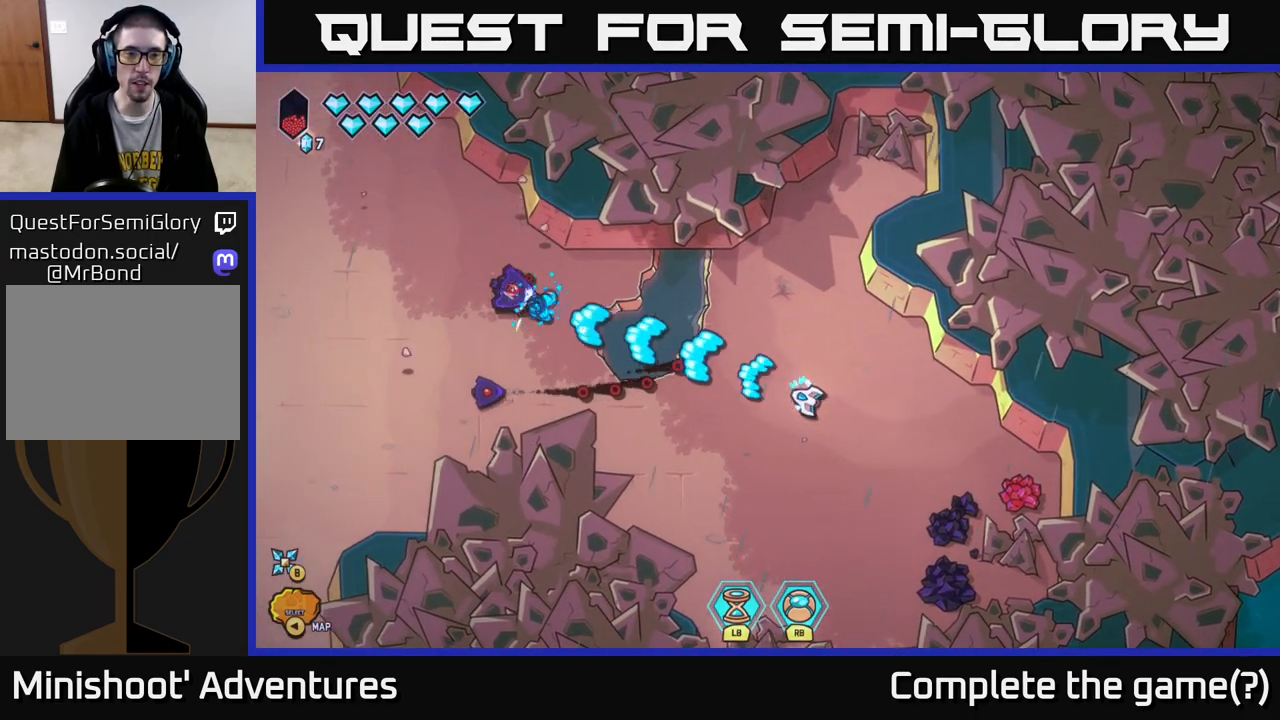
{"buttons": ["R2"], "left_stick": "center", "right_stick": "left", "events": [[350, "left_stick", "down"], [500, "left_stick", "center"]]}
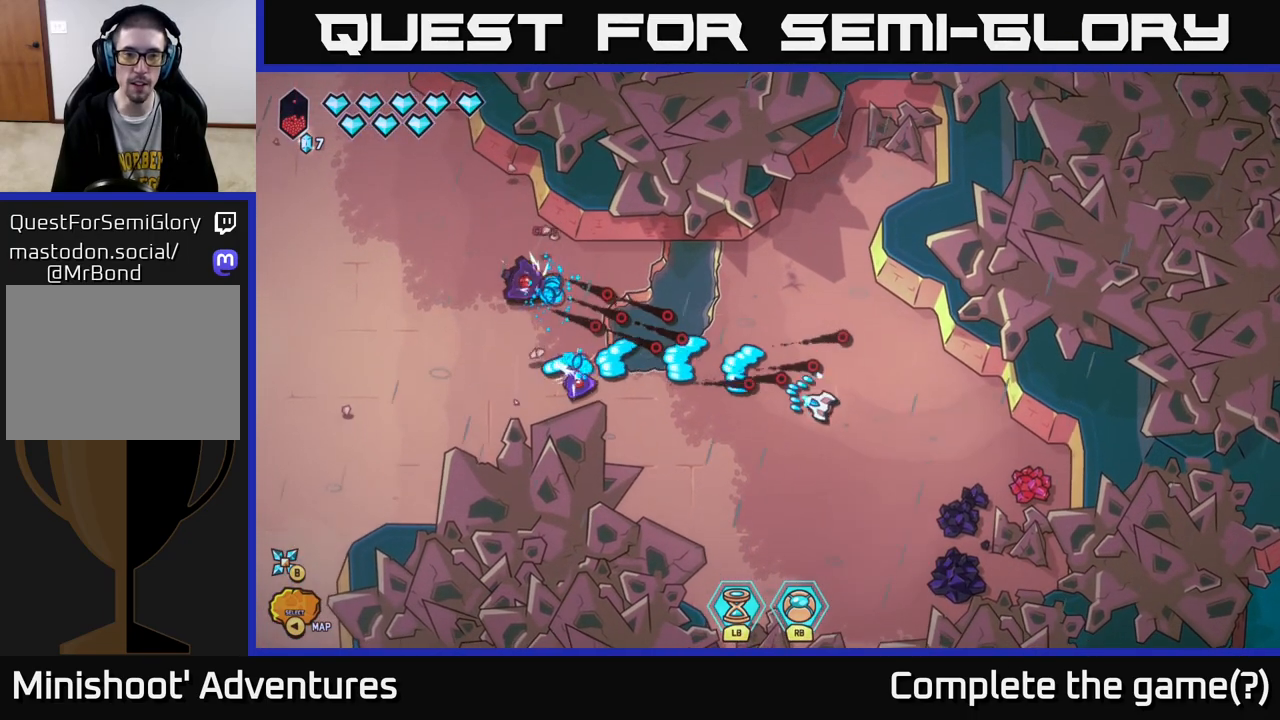
{"buttons": ["R2"], "left_stick": "center", "right_stick": "up-left", "events": [[33, "right_stick", "up-left"], [117, "left_stick", "down"], [267, "left_stick", "down-left"], [400, "left_stick", "left"], [500, "left_stick", "center"]]}
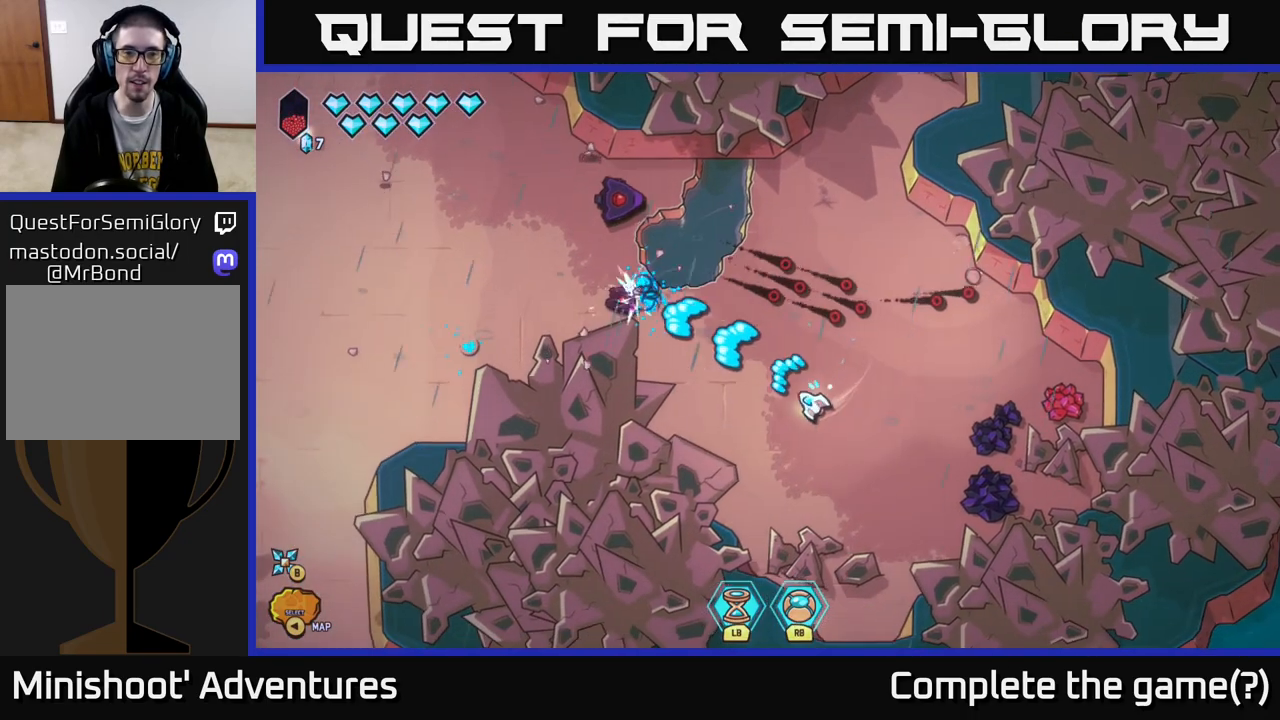
{"buttons": ["R2"], "left_stick": "down-right", "right_stick": "up-left", "events": [[433, "left_stick", "down-right"]]}
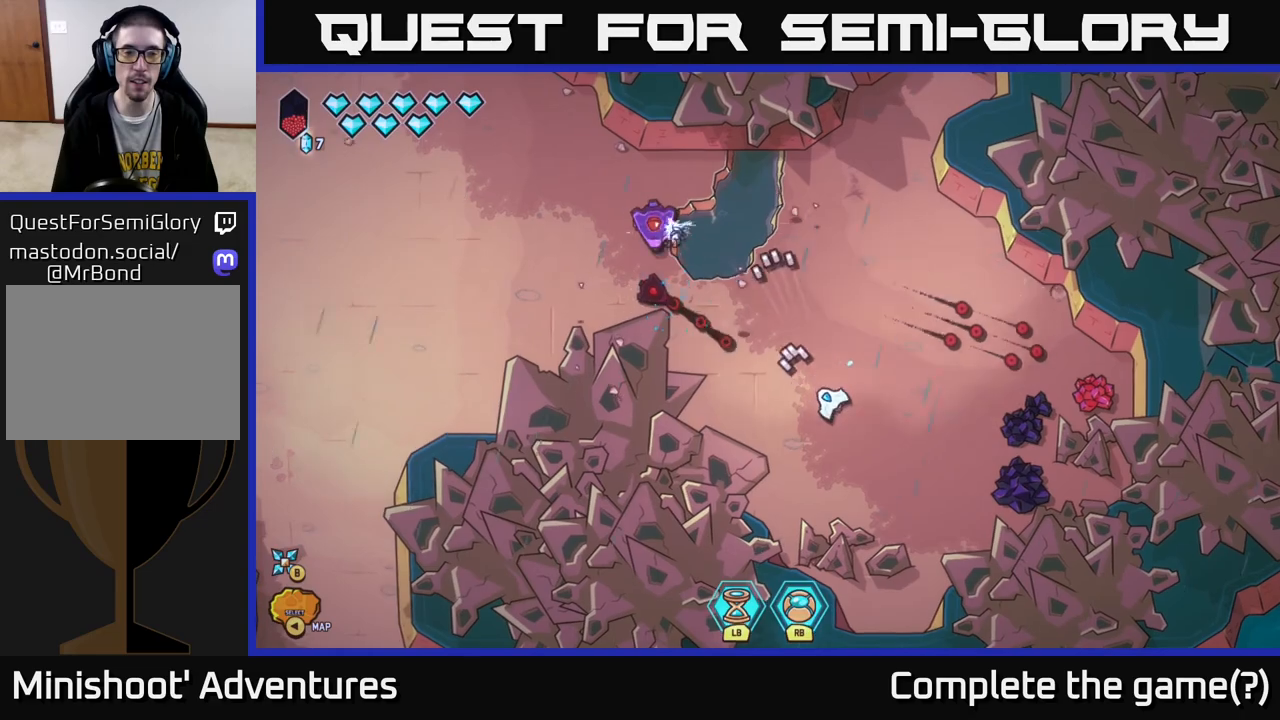
{"buttons": [], "left_stick": "up", "right_stick": "up-left", "events": [[67, "left_stick", "center"], [150, "left_stick", "down-right"], [167, "R2", "up"], [250, "left_stick", "right"], [417, "left_stick", "up"]]}
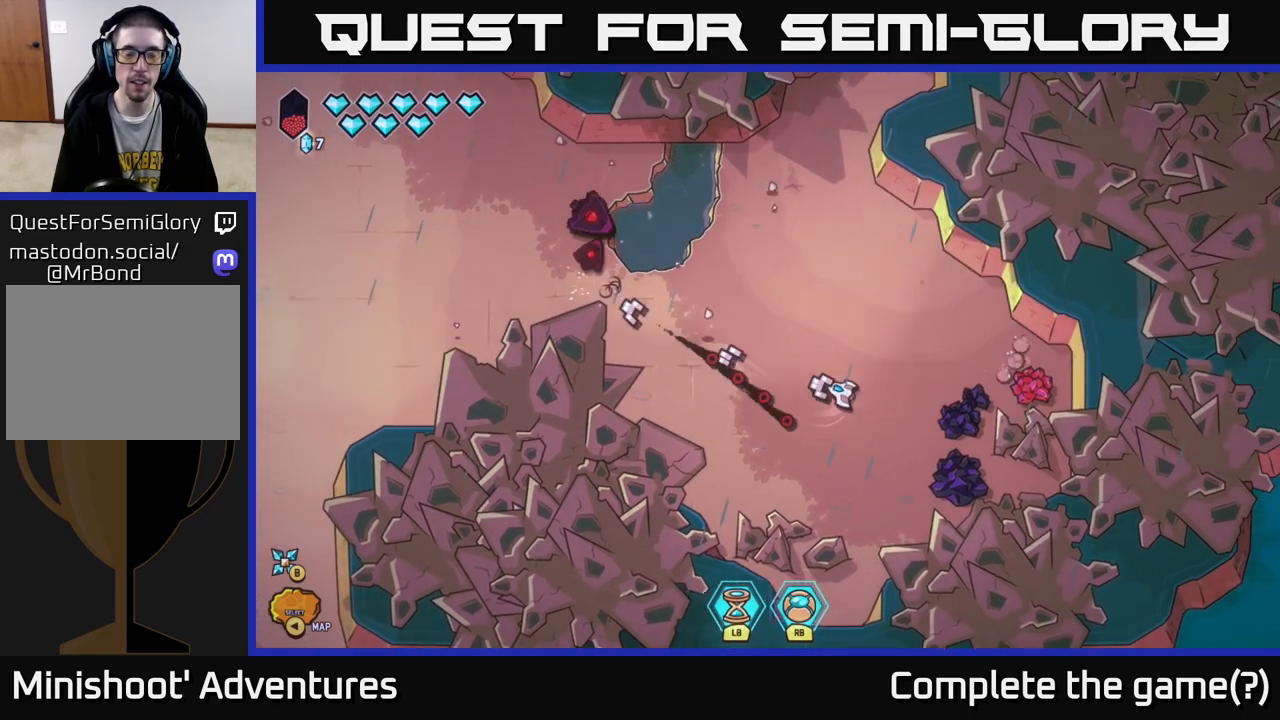
{"buttons": [], "left_stick": "center", "right_stick": "up-left", "events": [[150, "left_stick", "center"]]}
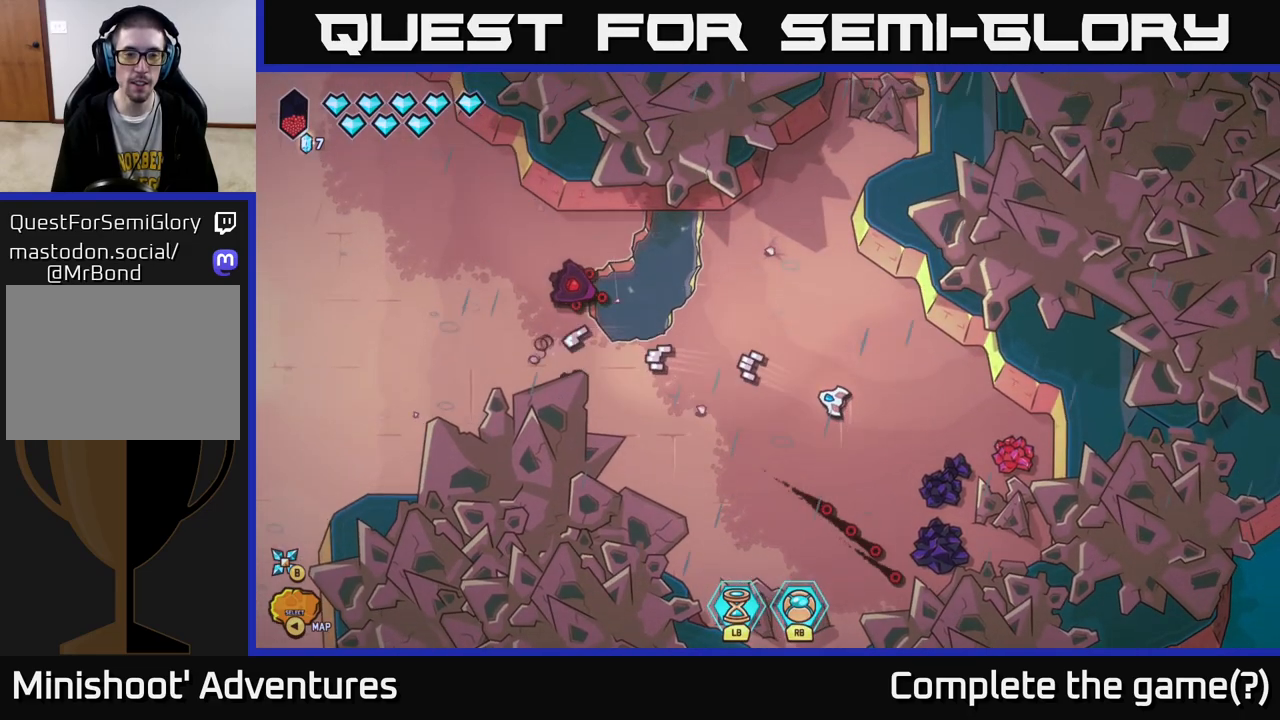
{"buttons": [], "left_stick": "down-left", "right_stick": "up-left", "events": [[133, "left_stick", "down"], [417, "left_stick", "down-left"]]}
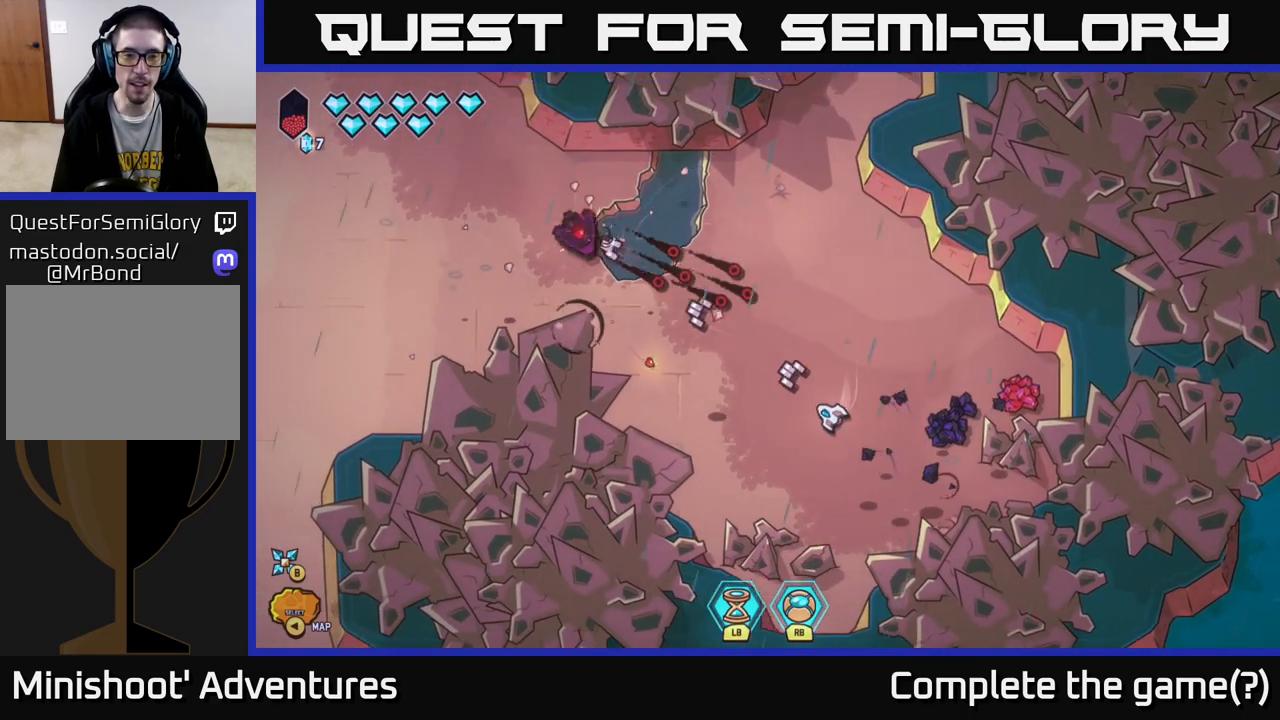
{"buttons": [], "left_stick": "center", "right_stick": "up-left", "events": [[117, "left_stick", "center"], [317, "left_stick", "left"], [450, "left_stick", "center"]]}
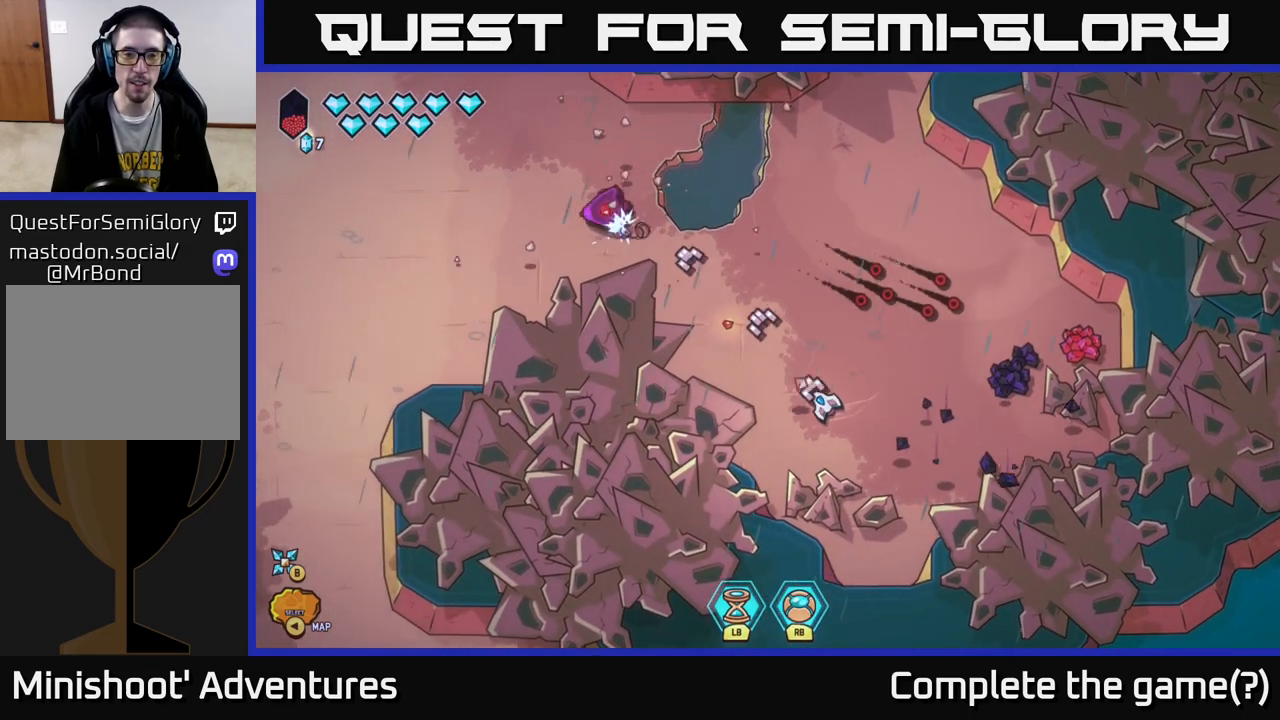
{"buttons": [], "left_stick": "up-left", "right_stick": "up-left", "events": [[367, "left_stick", "up-left"]]}
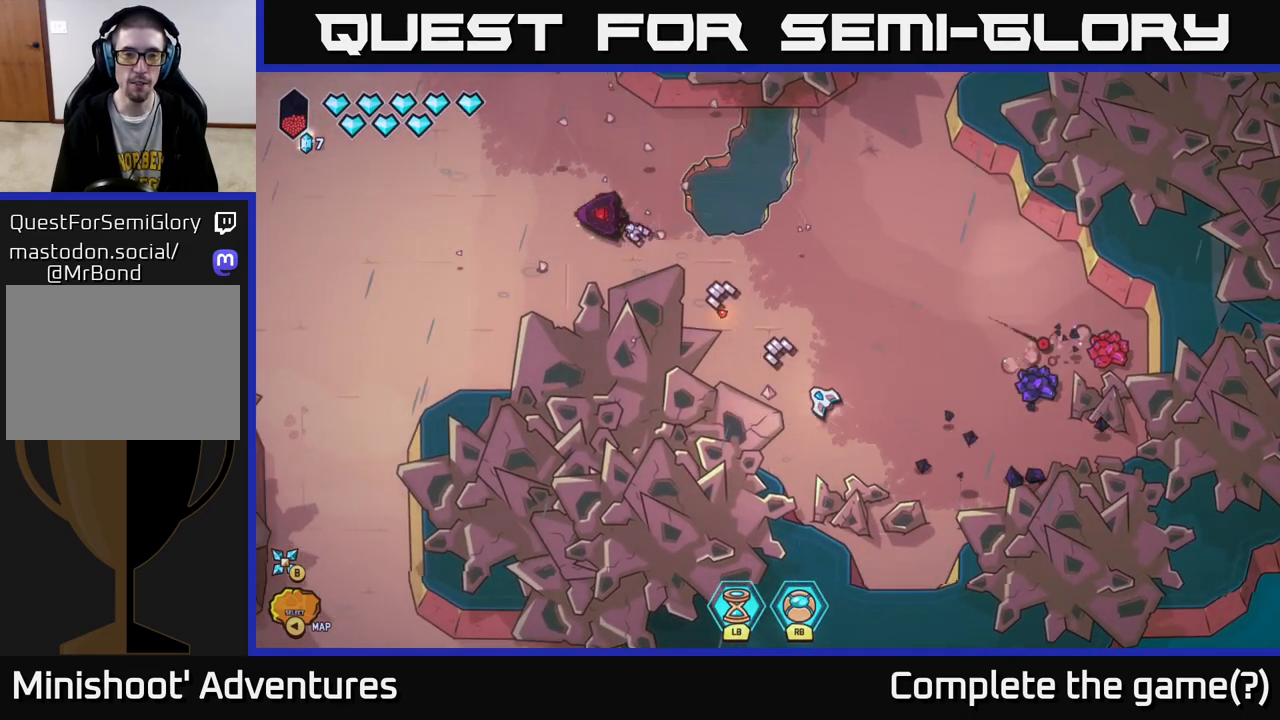
{"buttons": [], "left_stick": "center", "right_stick": "left", "events": [[83, "left_stick", "up"], [267, "left_stick", "up-right"], [383, "left_stick", "center"], [417, "right_stick", "left"]]}
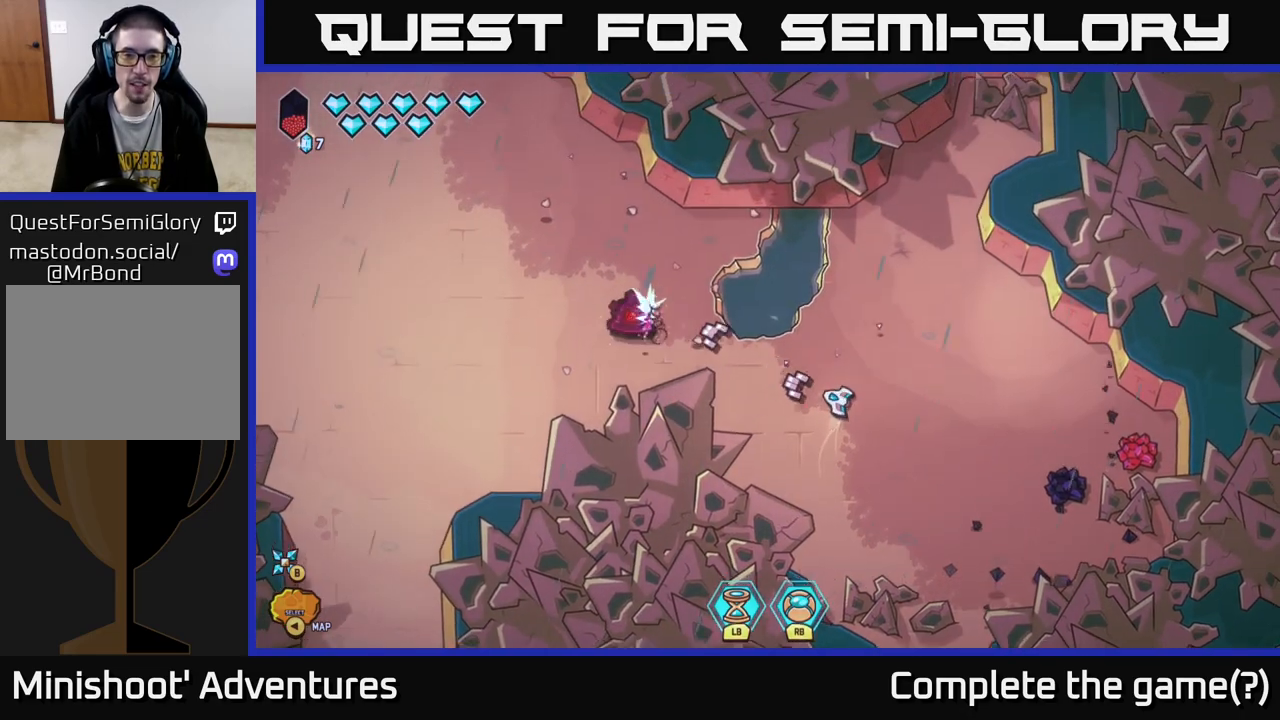
{"buttons": [], "left_stick": "center", "right_stick": "left", "events": []}
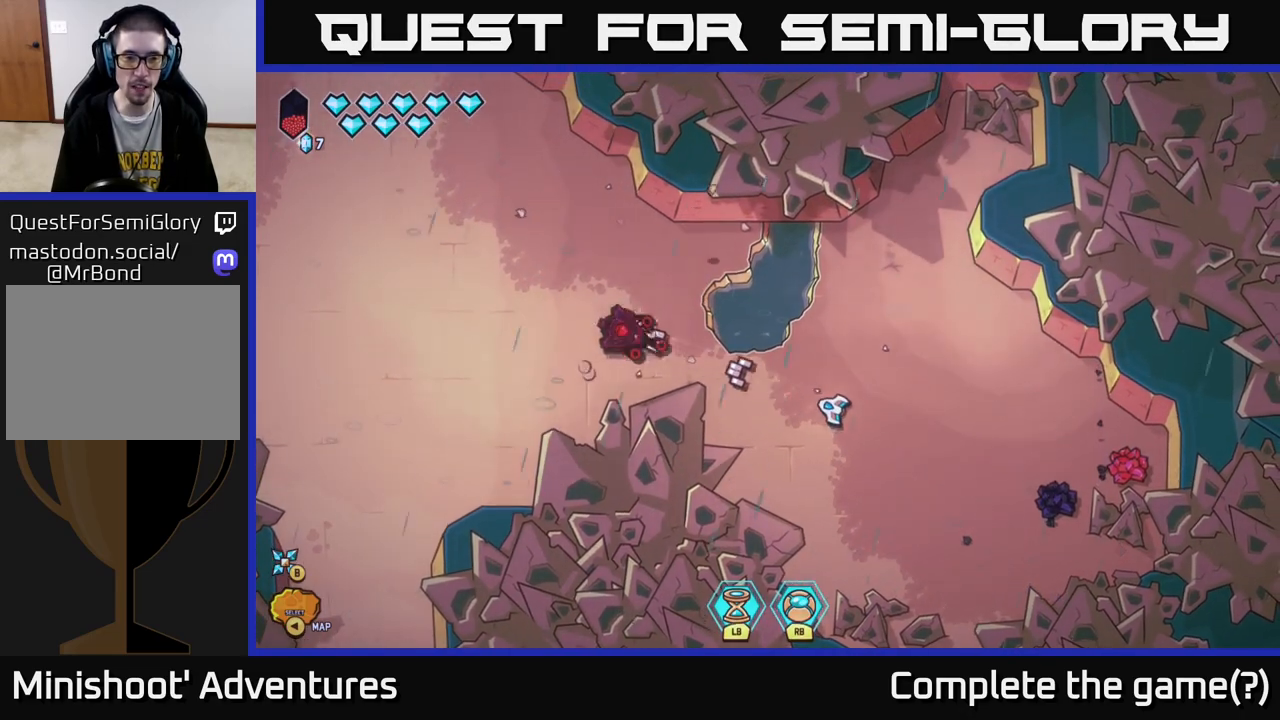
{"buttons": [], "left_stick": "right", "right_stick": "left", "events": [[100, "left_stick", "right"]]}
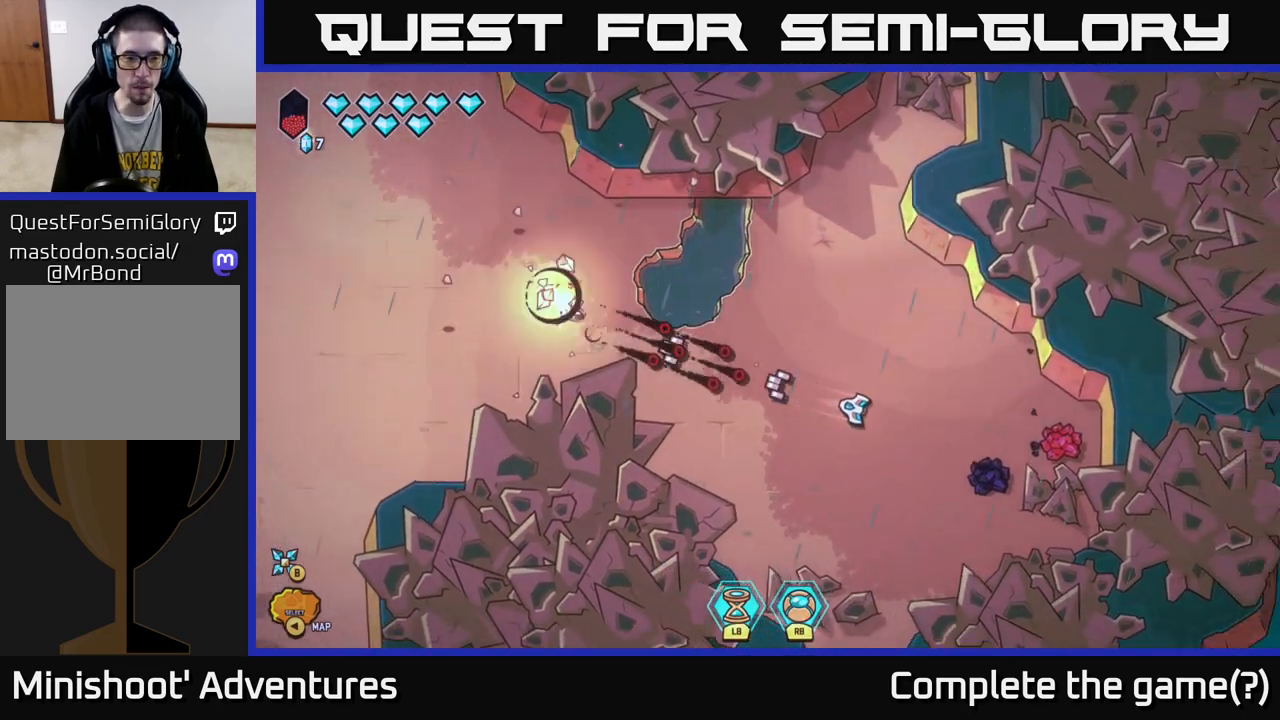
{"buttons": [], "left_stick": "up-left", "right_stick": "left", "events": [[167, "left_stick", "up"], [333, "left_stick", "up-left"]]}
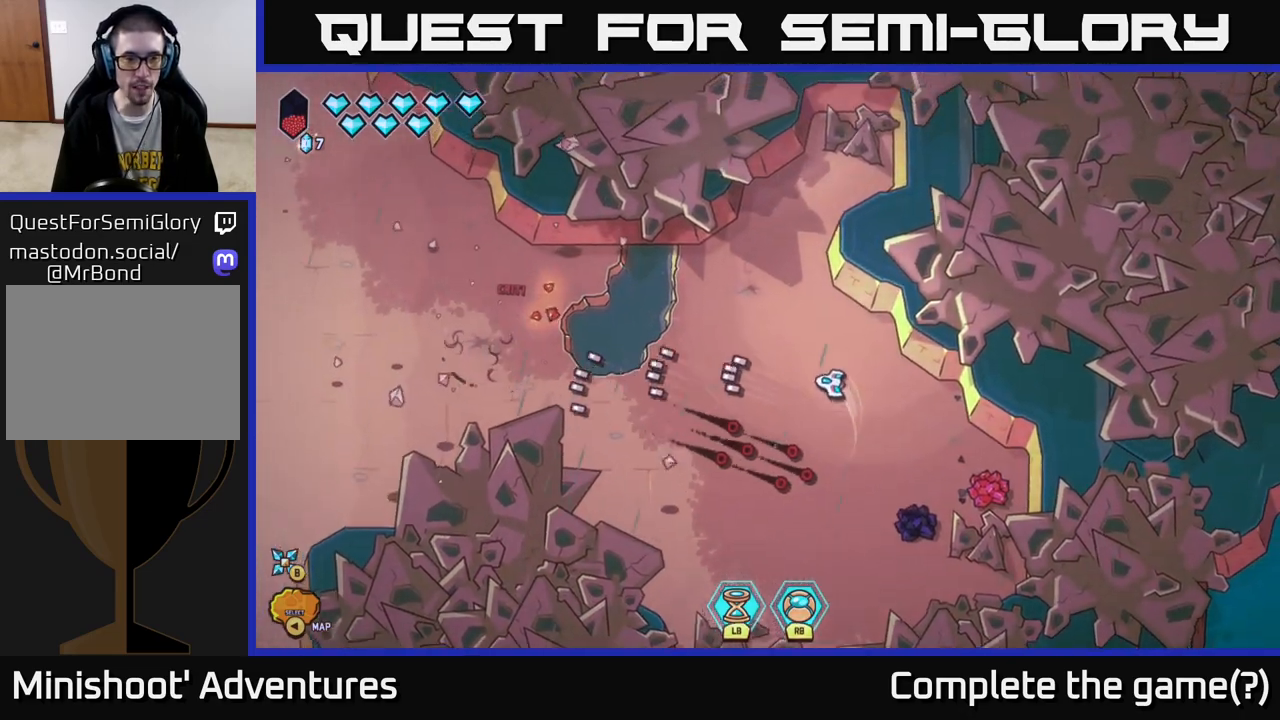
{"buttons": ["L2"], "left_stick": "left", "right_stick": "center", "events": [[33, "right_stick", "center"], [133, "L2", "down"], [183, "left_stick", "left"]]}
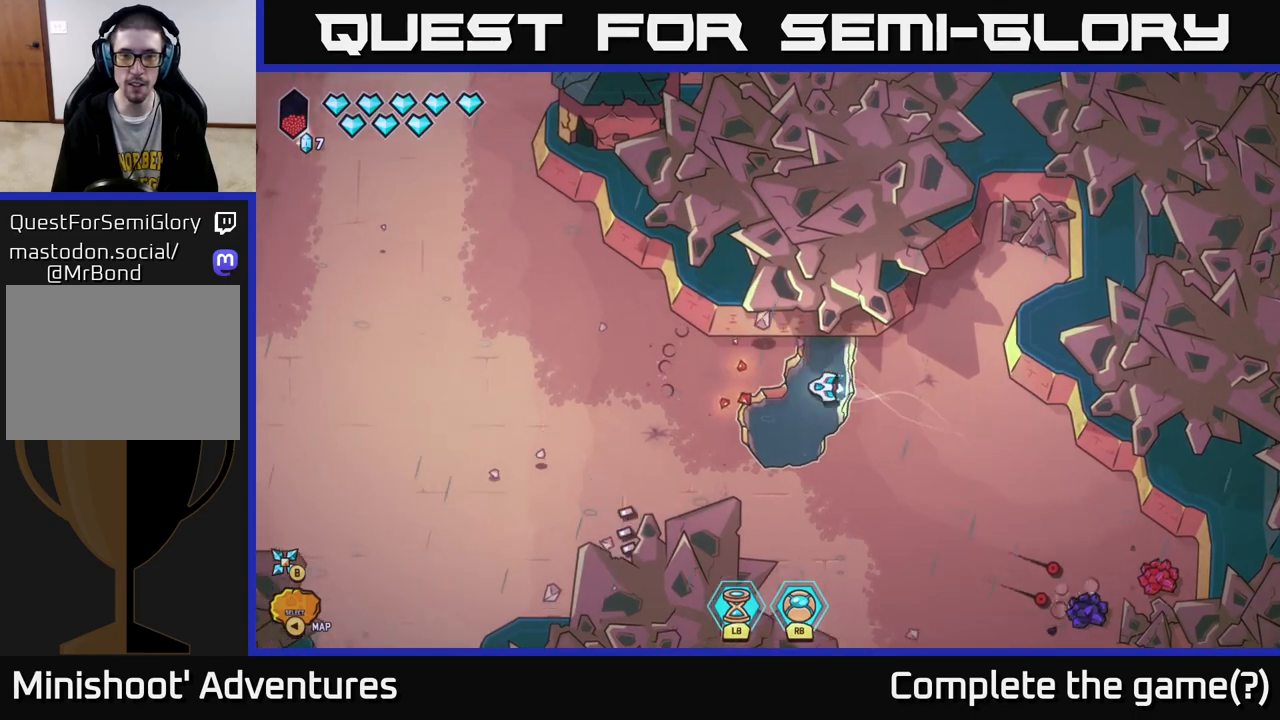
{"buttons": ["L2"], "left_stick": "down-right", "right_stick": "right", "events": [[33, "L2", "up"], [67, "left_stick", "down"], [183, "left_stick", "down-right"], [250, "L2", "down"], [483, "right_stick", "right"]]}
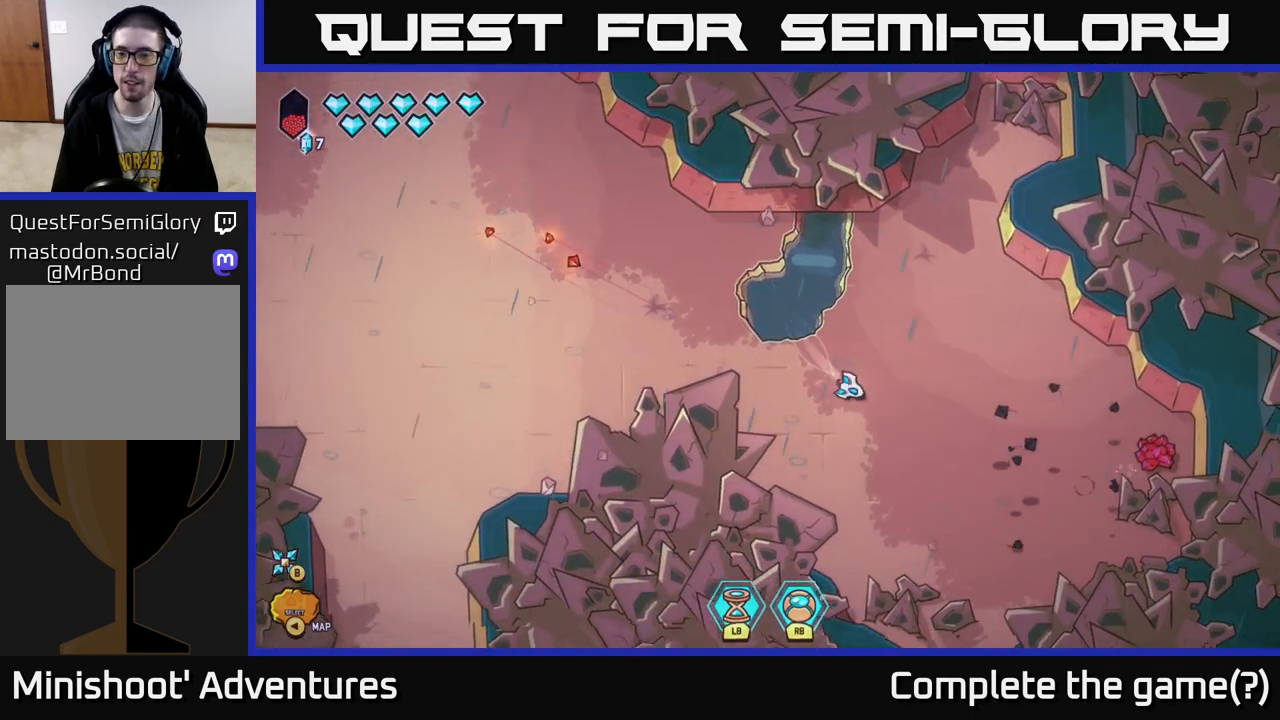
{"buttons": [], "left_stick": "down-right", "right_stick": "right", "events": [[150, "L2", "up"]]}
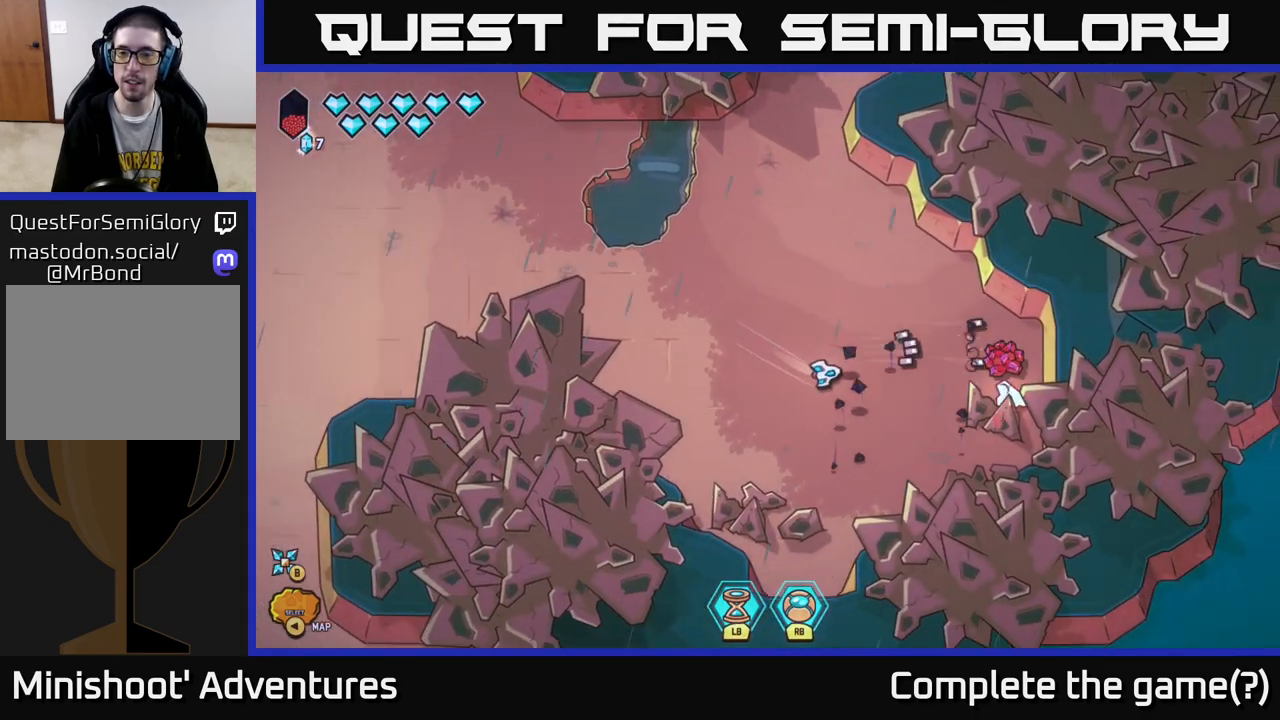
{"buttons": [], "left_stick": "center", "right_stick": "right", "events": [[50, "left_stick", "center"], [217, "left_stick", "right"], [500, "left_stick", "center"]]}
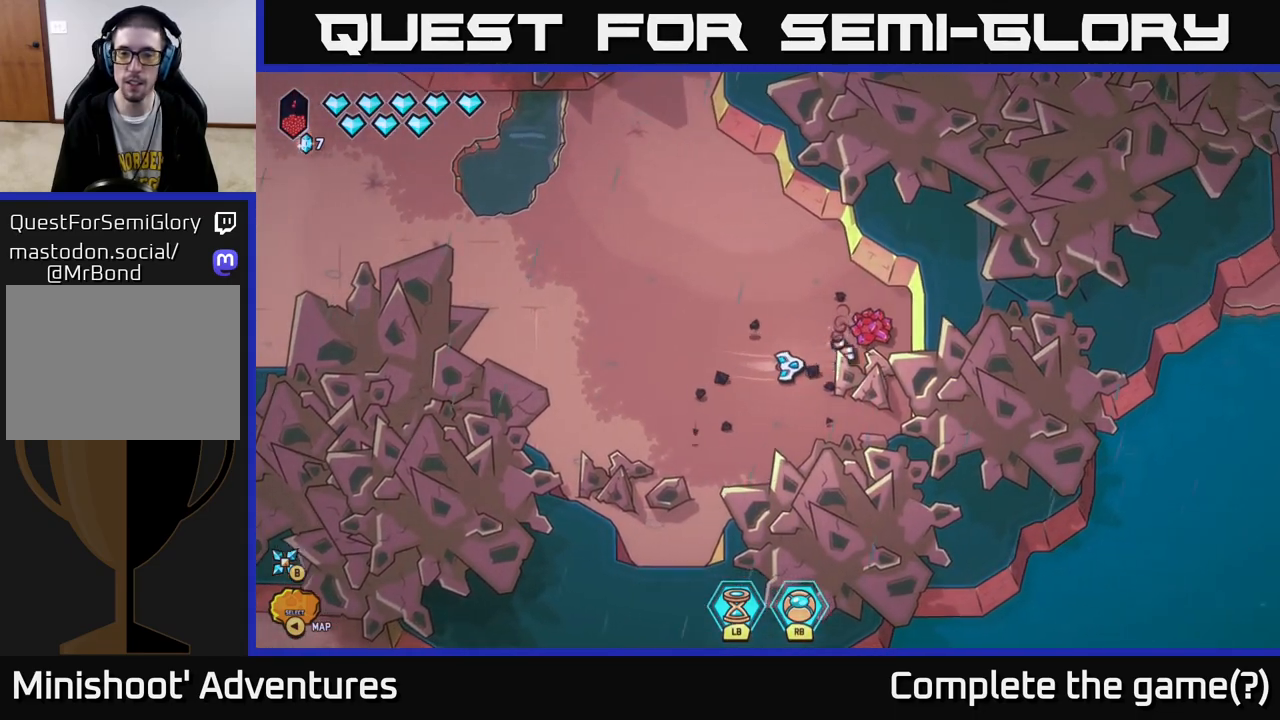
{"buttons": [], "left_stick": "center", "right_stick": "right", "events": [[67, "left_stick", "left"], [167, "left_stick", "center"]]}
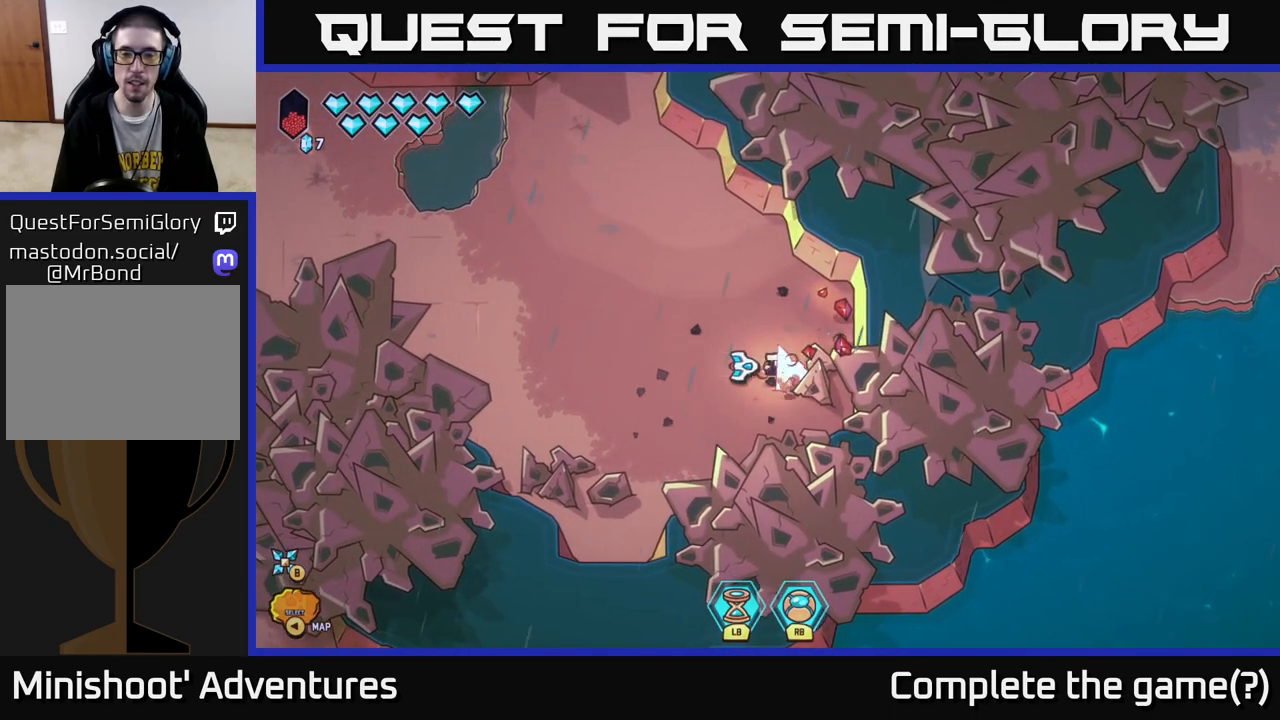
{"buttons": ["R2"], "left_stick": "left", "right_stick": "right", "events": [[200, "R2", "down"], [483, "left_stick", "left"]]}
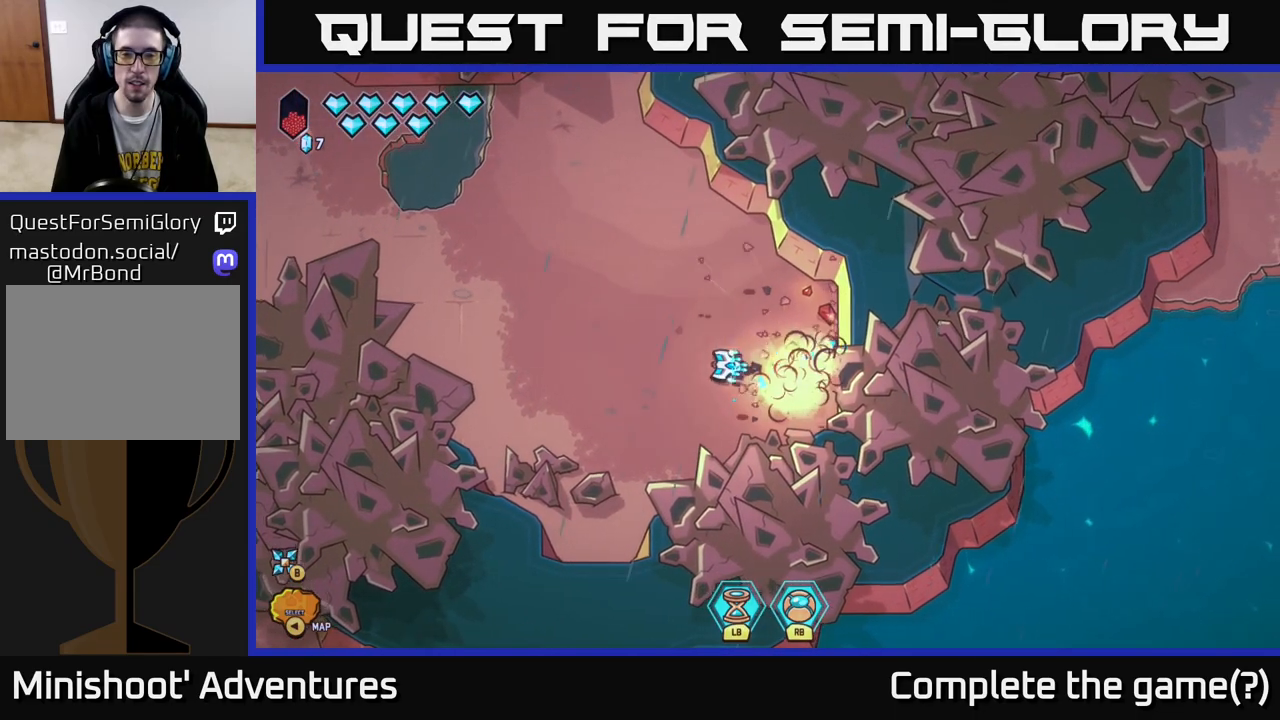
{"buttons": ["R2"], "left_stick": "center", "right_stick": "down-left", "events": [[67, "R2", "up"], [233, "right_stick", "down-left"], [333, "R2", "down"], [433, "left_stick", "center"]]}
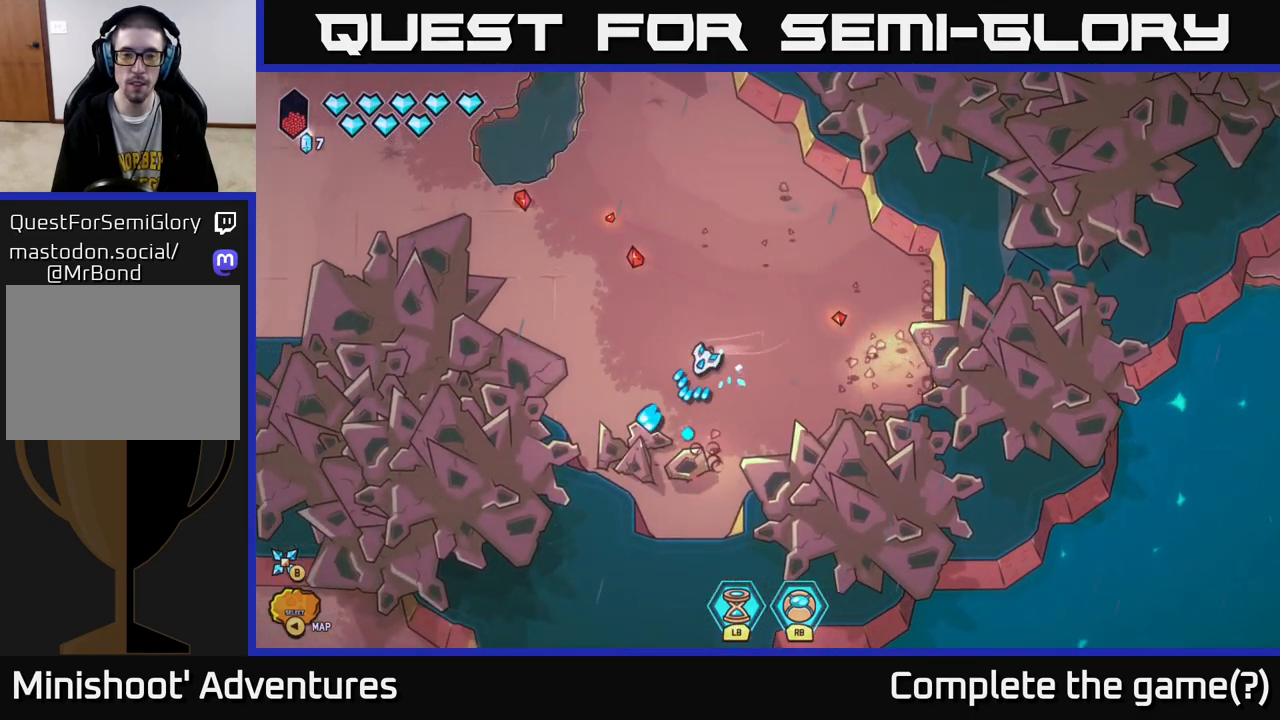
{"buttons": [], "left_stick": "down-right", "right_stick": "down-right", "events": [[150, "left_stick", "left"], [300, "right_stick", "down"], [367, "left_stick", "down-right"], [417, "R2", "up"], [417, "right_stick", "down-right"]]}
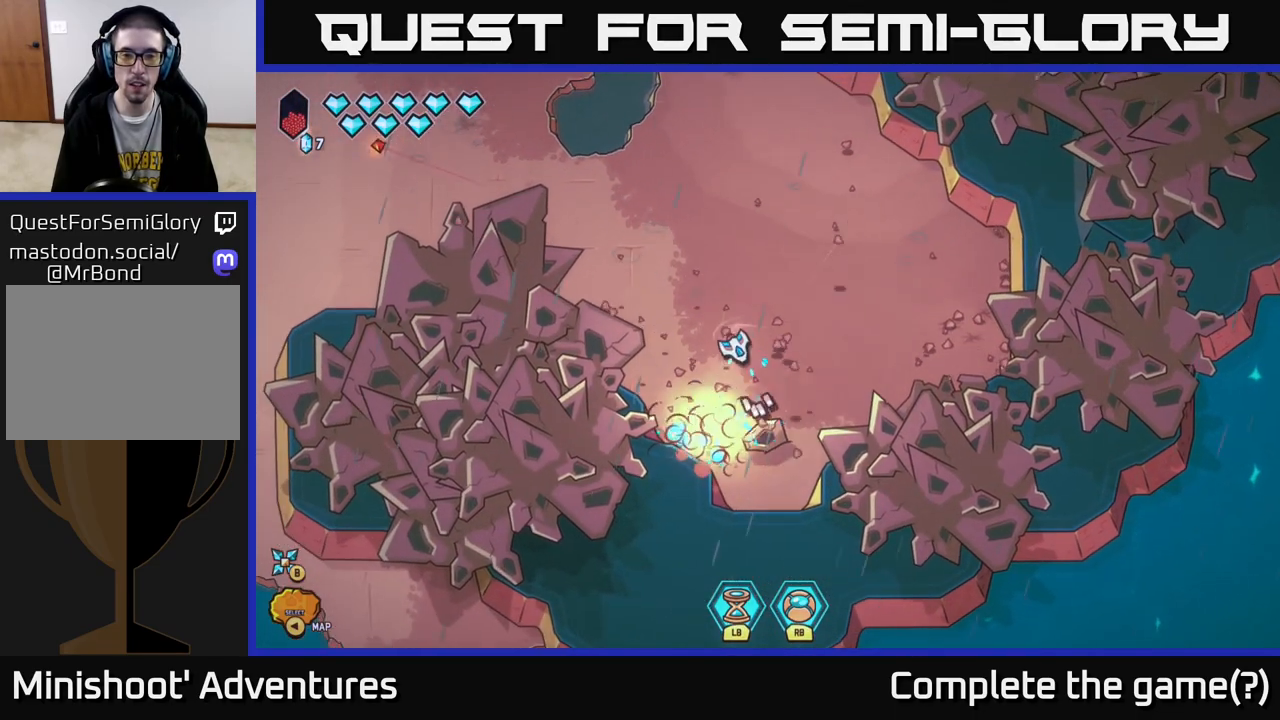
{"buttons": [], "left_stick": "center", "right_stick": "down", "events": [[150, "left_stick", "down"], [333, "right_stick", "down"], [350, "left_stick", "left"], [400, "left_stick", "center"]]}
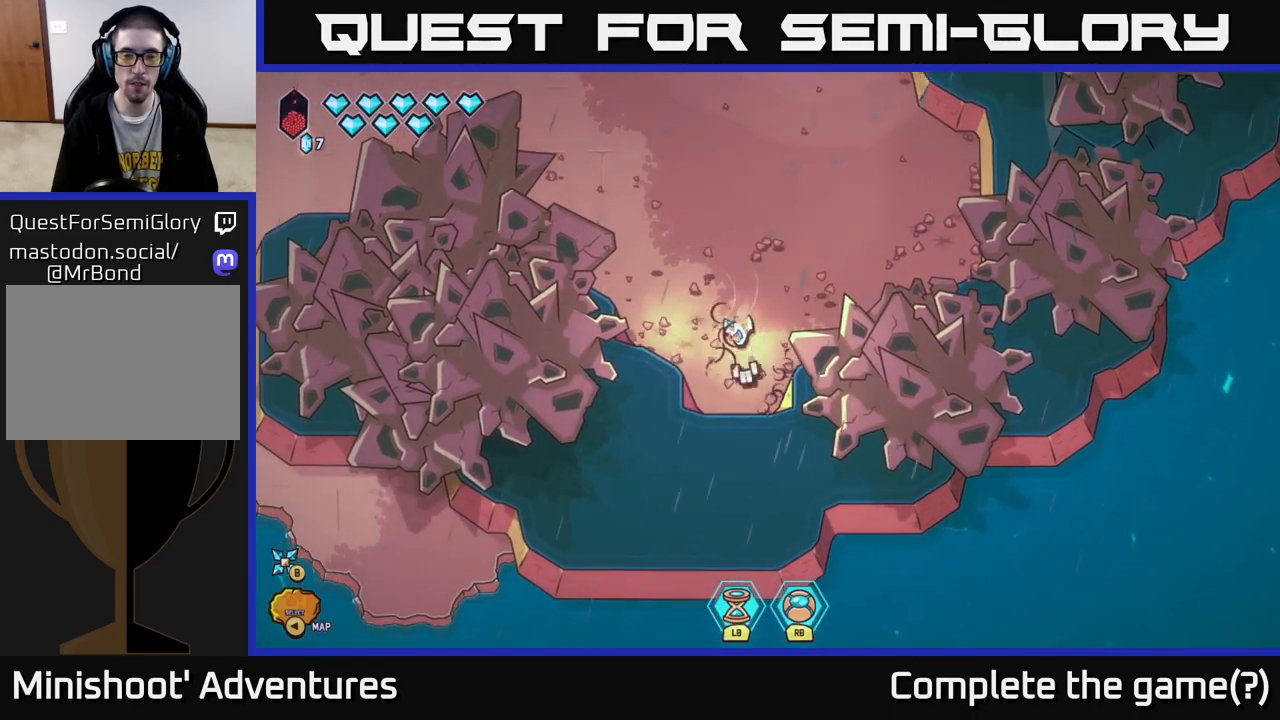
{"buttons": [], "left_stick": "down", "right_stick": "center", "events": [[17, "left_stick", "down"], [200, "right_stick", "center"], [333, "L2", "down"], [500, "L2", "up"]]}
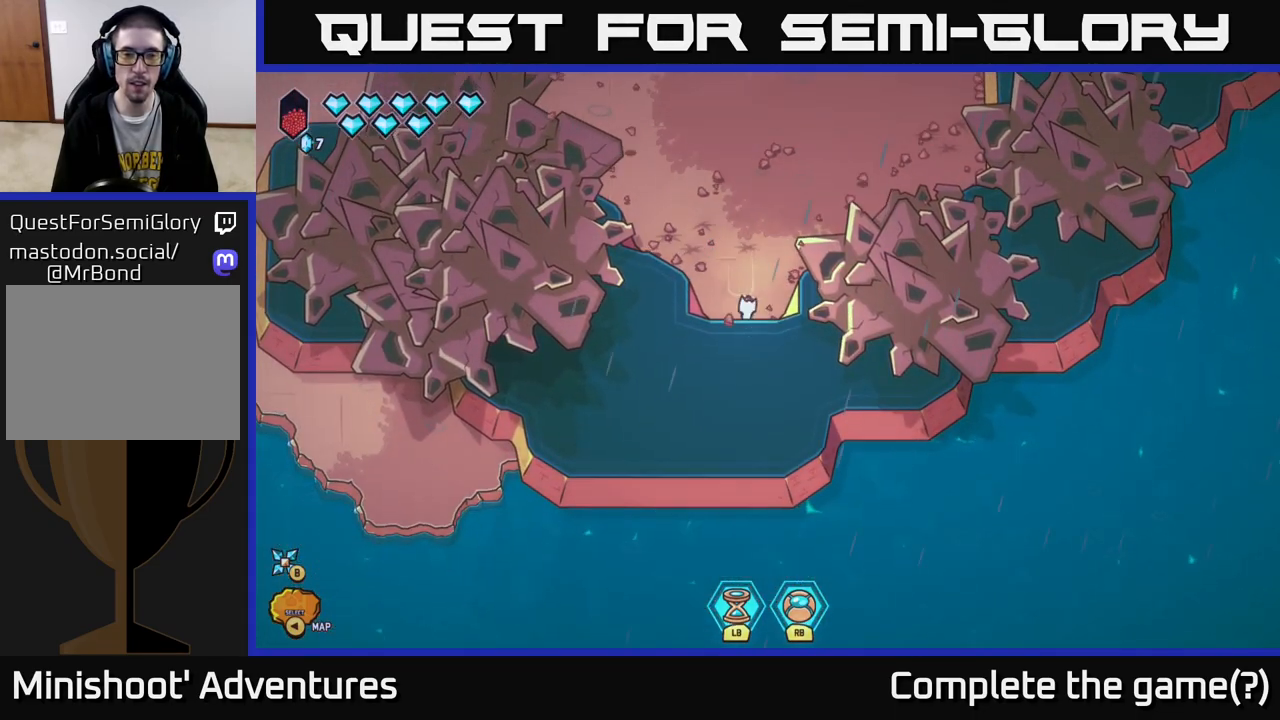
{"buttons": ["L2"], "left_stick": "up", "right_stick": "center", "events": [[50, "left_stick", "right"], [133, "left_stick", "up"], [333, "L2", "down"]]}
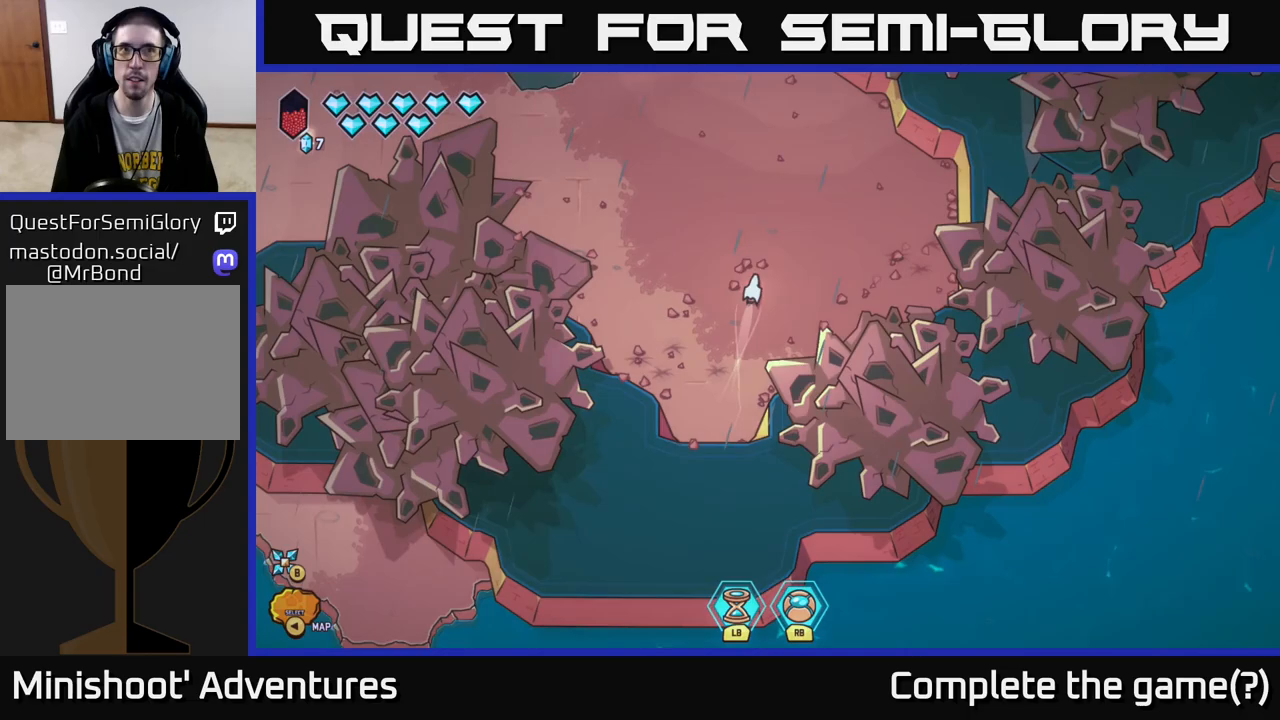
{"buttons": ["L2"], "left_stick": "up-left", "right_stick": "center", "events": [[417, "left_stick", "up-left"]]}
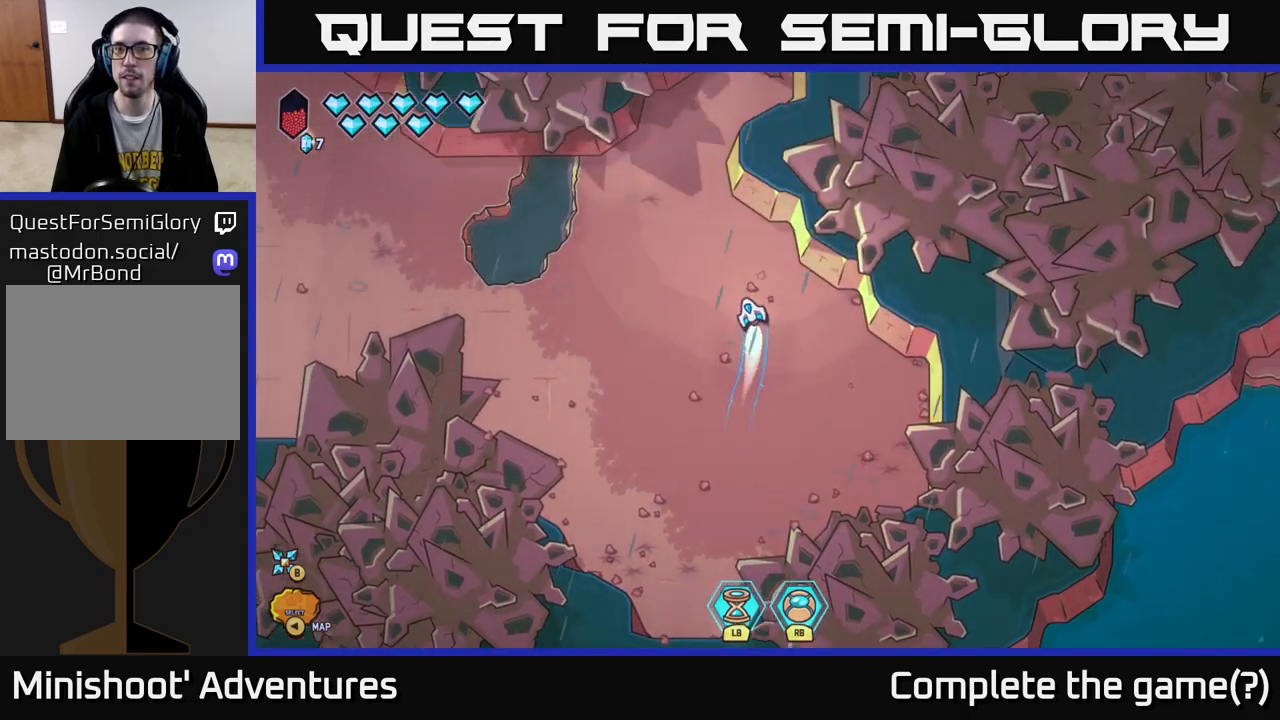
{"buttons": [], "left_stick": "up-right", "right_stick": "up-right", "events": [[400, "left_stick", "up-right"], [400, "right_stick", "up-right"], [433, "L2", "up"]]}
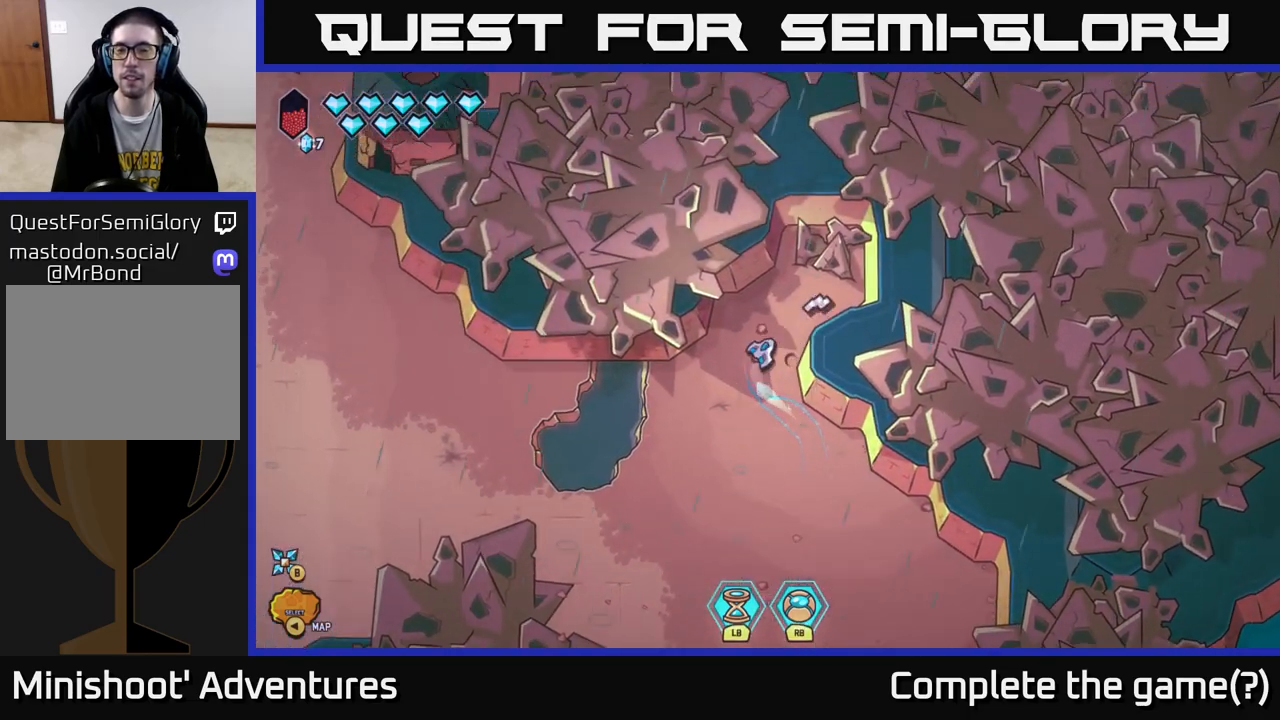
{"buttons": ["R2"], "left_stick": "center", "right_stick": "up-right", "events": [[83, "left_stick", "center"], [150, "R2", "down"]]}
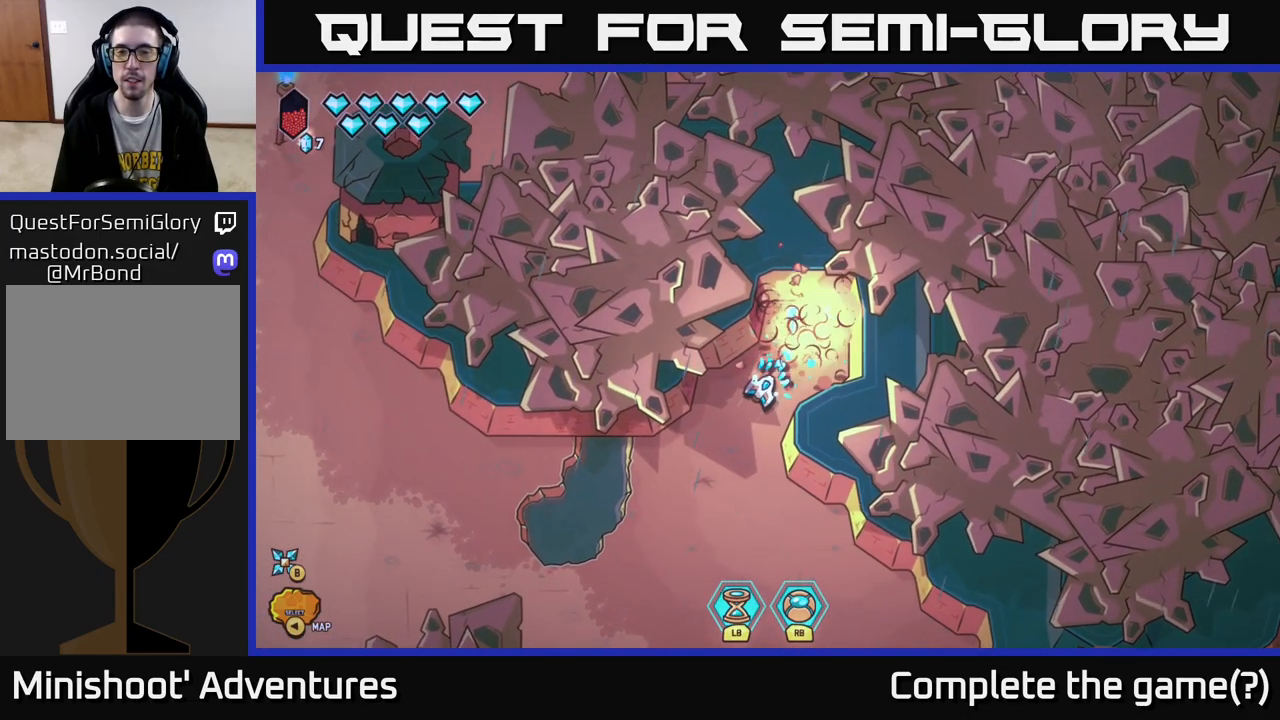
{"buttons": [], "left_stick": "up-right", "right_stick": "center", "events": [[183, "R2", "up"], [283, "left_stick", "up"], [333, "right_stick", "center"], [383, "left_stick", "up-right"]]}
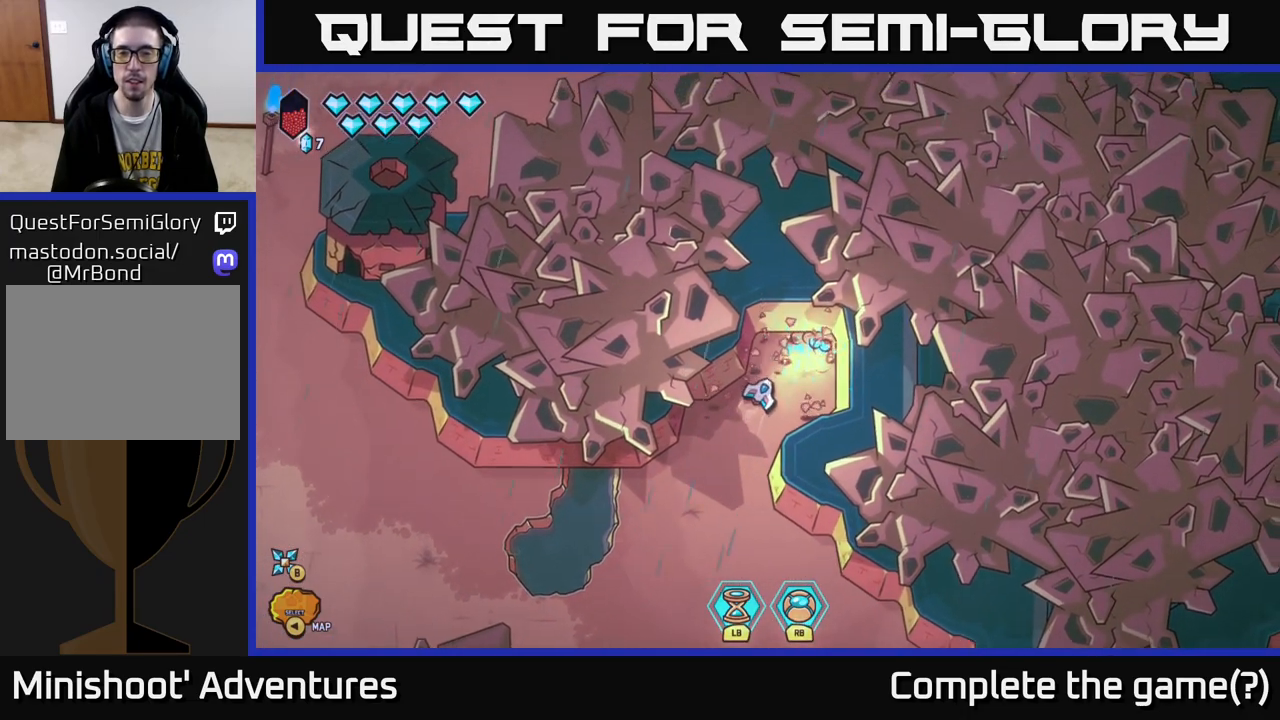
{"buttons": [], "left_stick": "down", "right_stick": "center", "events": [[383, "left_stick", "down"]]}
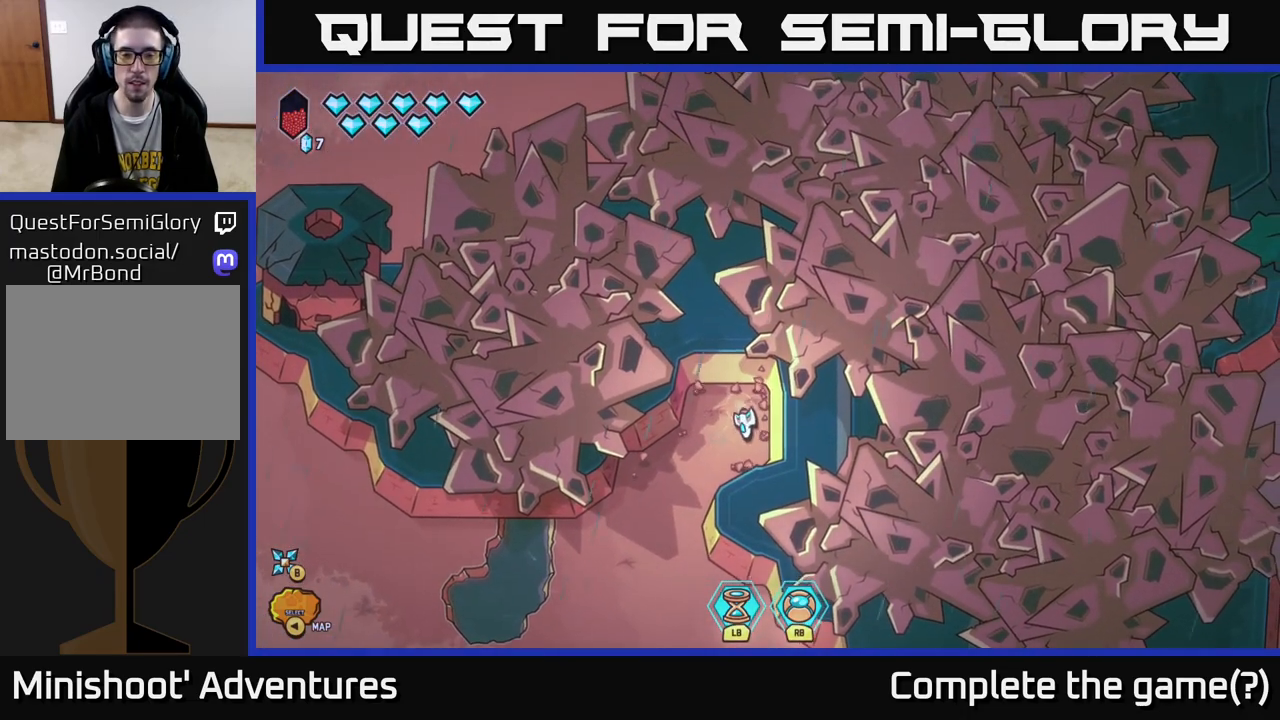
{"buttons": ["L2"], "left_stick": "down-left", "right_stick": "center", "events": [[33, "left_stick", "down-left"], [83, "L2", "down"]]}